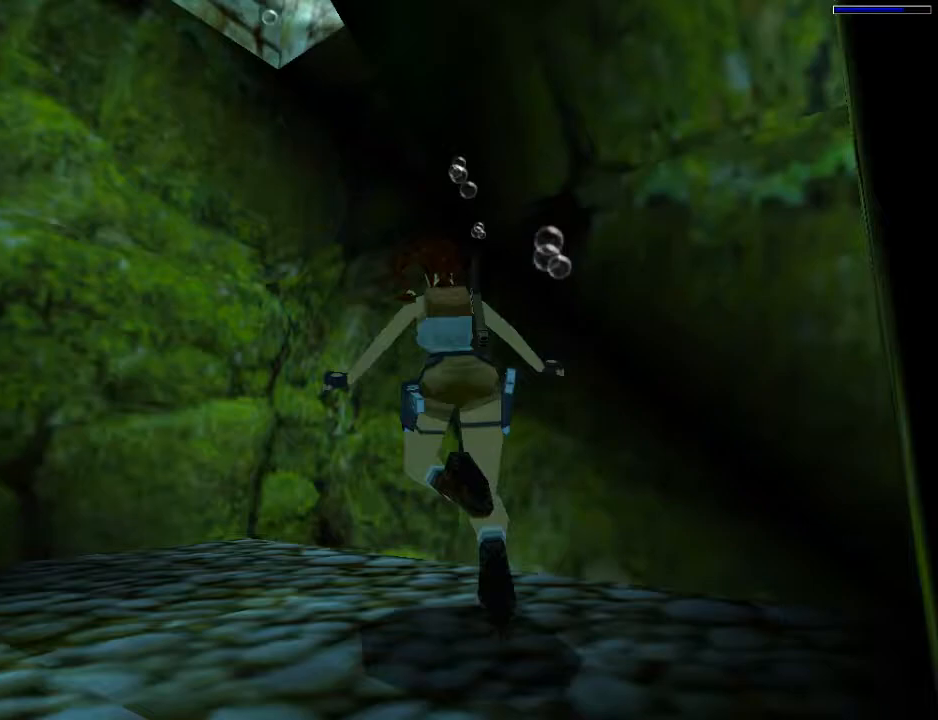
Gameplay with a controller (PlayStation layout); each line is a JSON object with the inputs held at the frame after it. "events" lists button and stick changes between this image and that frame as [ms after this image, input, new state], when the widget could be followed in between. Not read: left_stick right_stick.
{"buttons": ["SQUARE"], "events": [[500, "SQUARE", "down"]]}
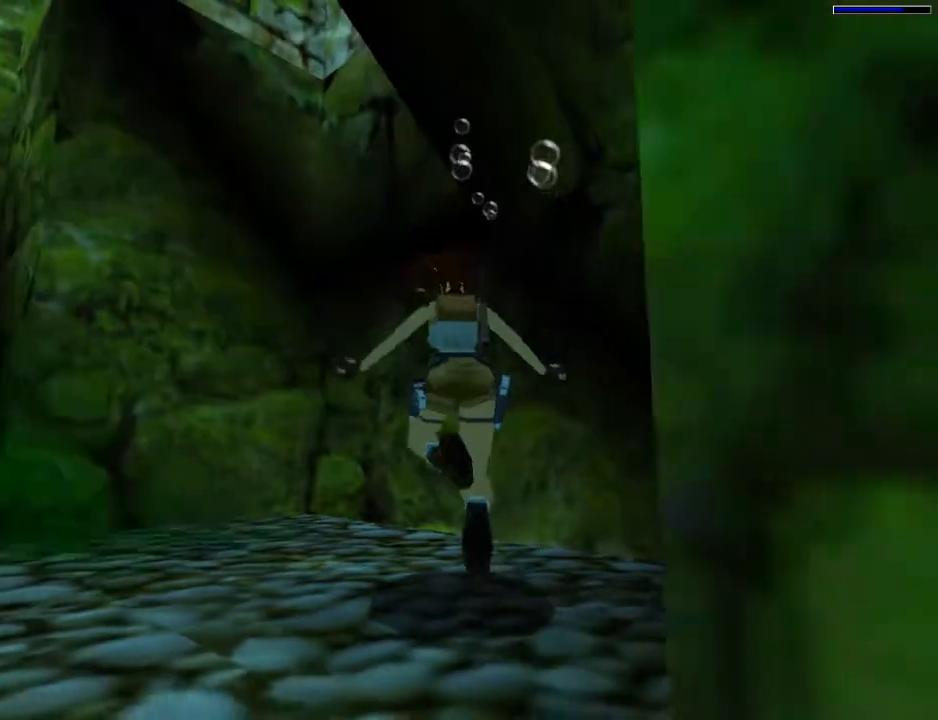
{"buttons": ["SQUARE"], "events": []}
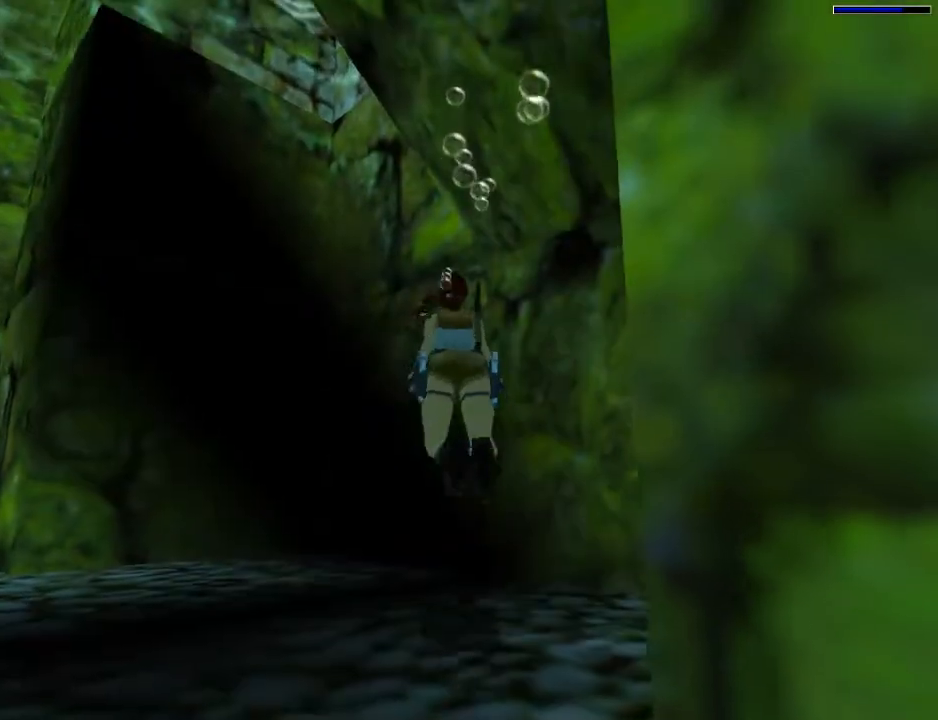
{"buttons": ["DPAD_DOWN", "DPAD_RIGHT"], "events": [[33, "SQUARE", "up"], [300, "DPAD_DOWN", "down"], [300, "DPAD_RIGHT", "down"]]}
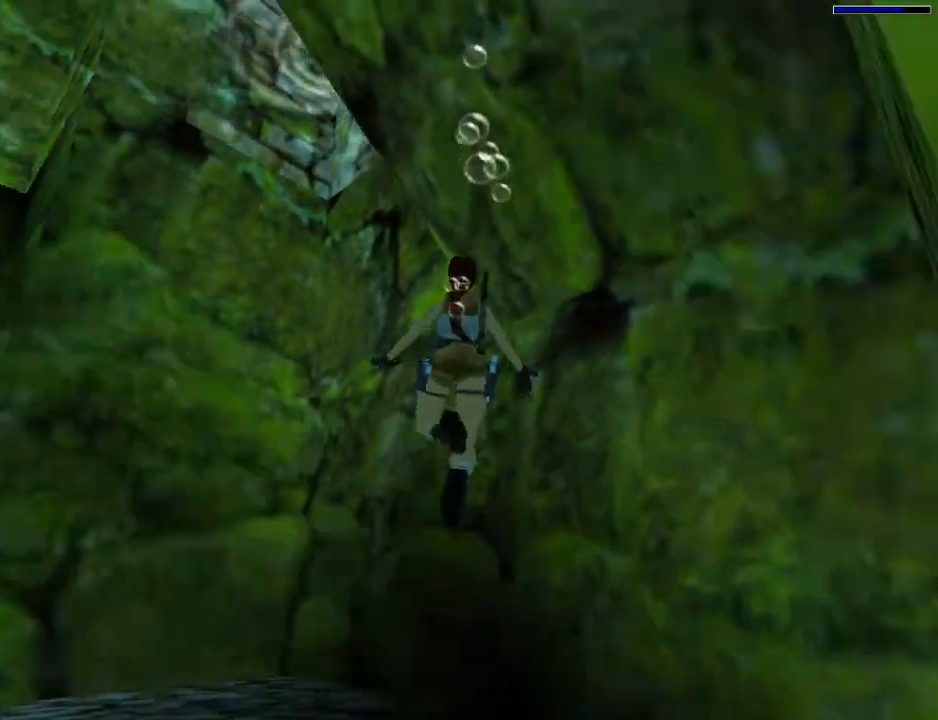
{"buttons": ["SQUARE"], "events": [[267, "DPAD_DOWN", "up"], [400, "DPAD_RIGHT", "up"], [500, "SQUARE", "down"]]}
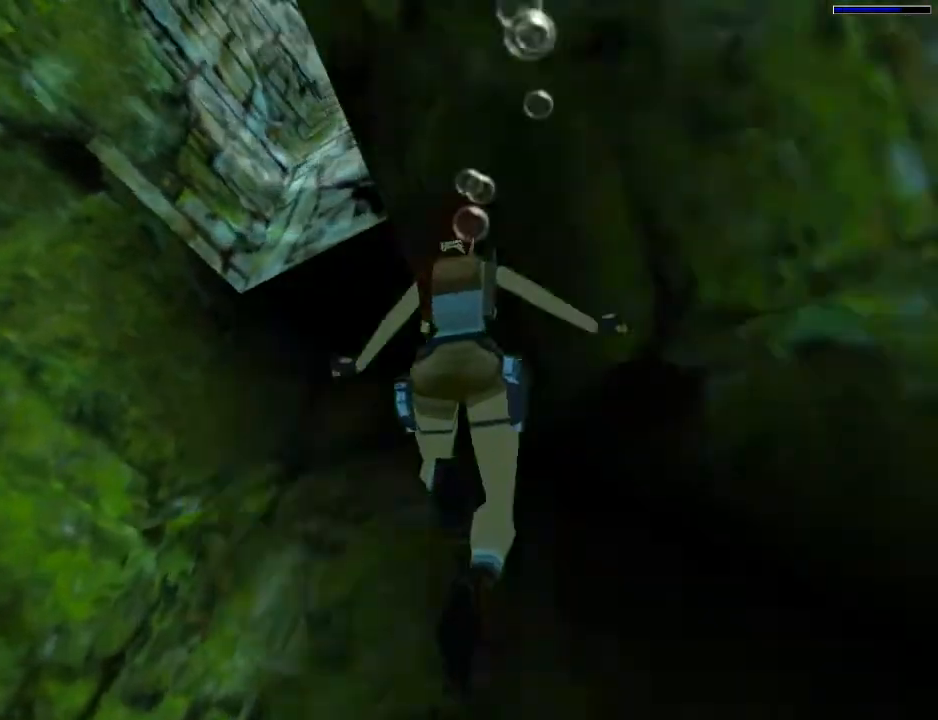
{"buttons": ["DPAD_LEFT"], "events": [[67, "DPAD_LEFT", "down"], [400, "SQUARE", "up"]]}
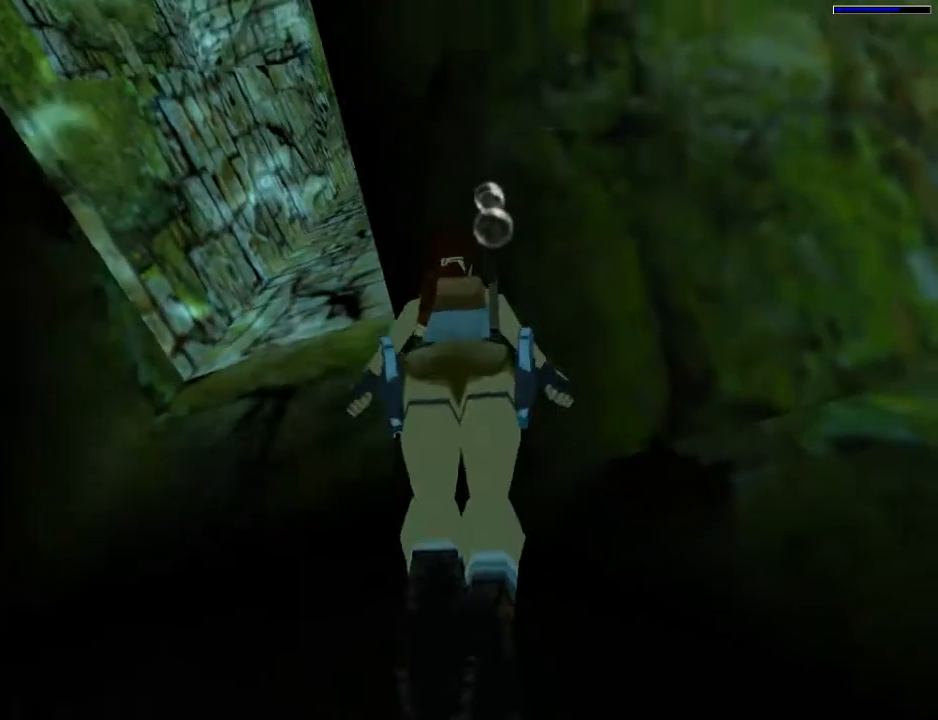
{"buttons": [], "events": [[333, "DPAD_LEFT", "up"]]}
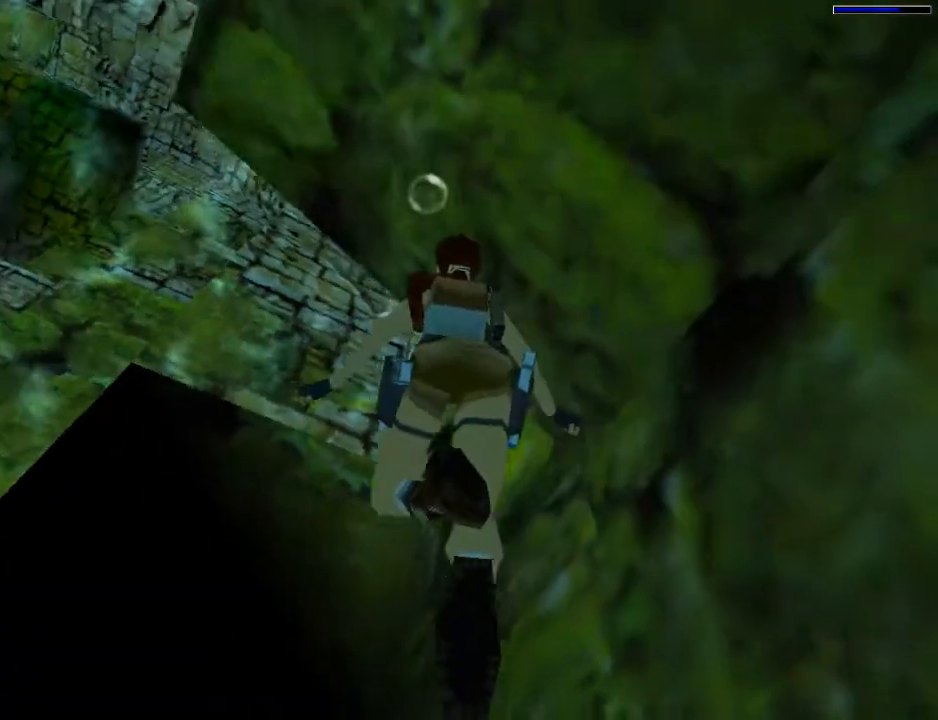
{"buttons": [], "events": [[200, "SQUARE", "down"], [267, "SQUARE", "up"]]}
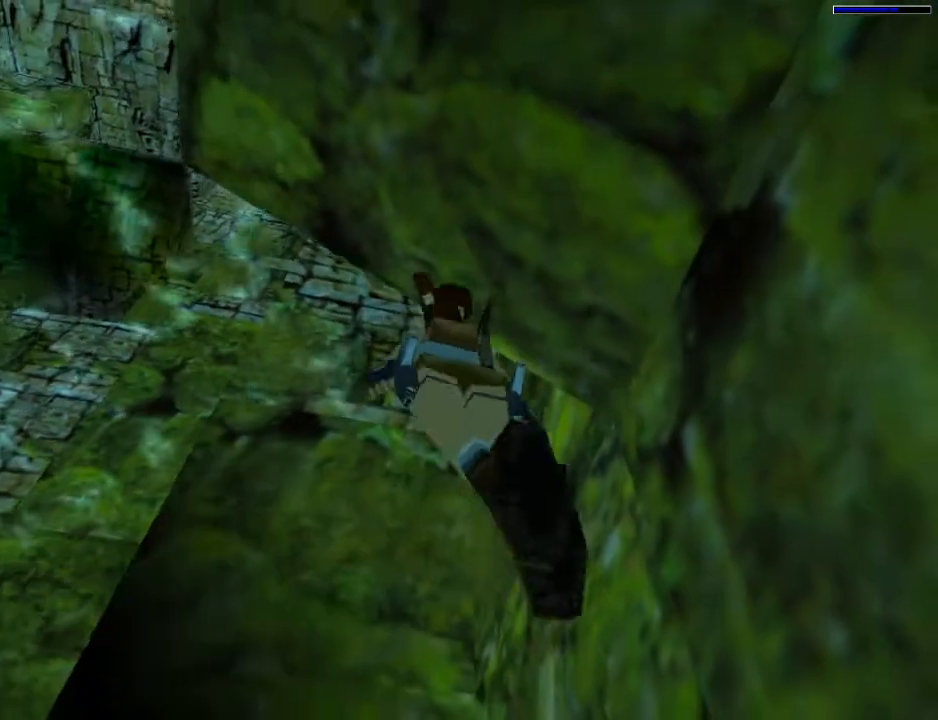
{"buttons": ["DPAD_DOWN", "DPAD_RIGHT"], "events": [[233, "DPAD_RIGHT", "down"], [267, "DPAD_DOWN", "down"]]}
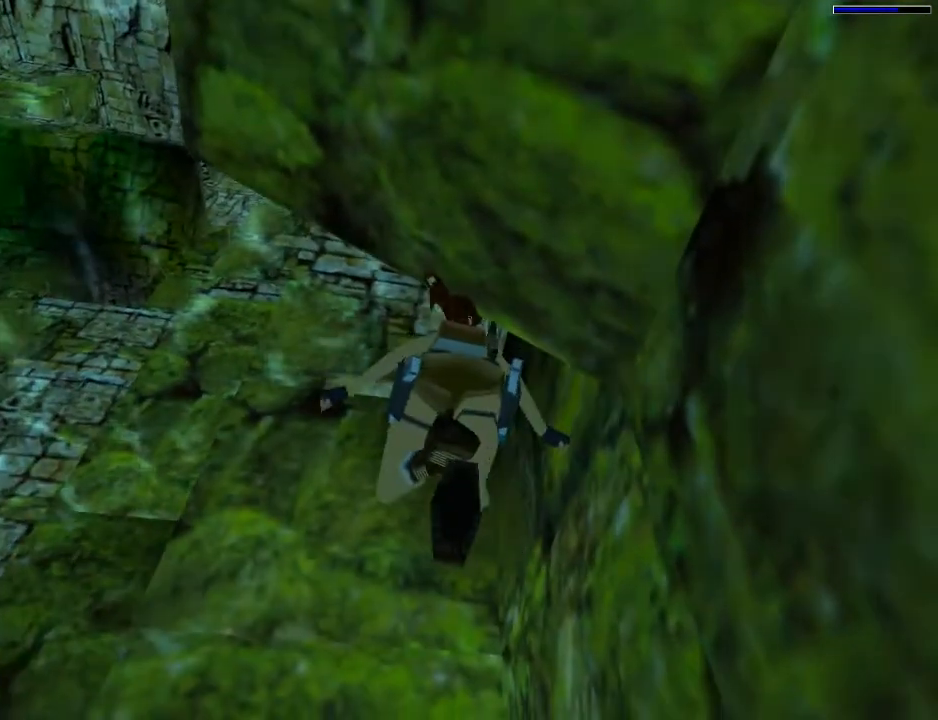
{"buttons": ["DPAD_DOWN"], "events": [[467, "DPAD_RIGHT", "up"]]}
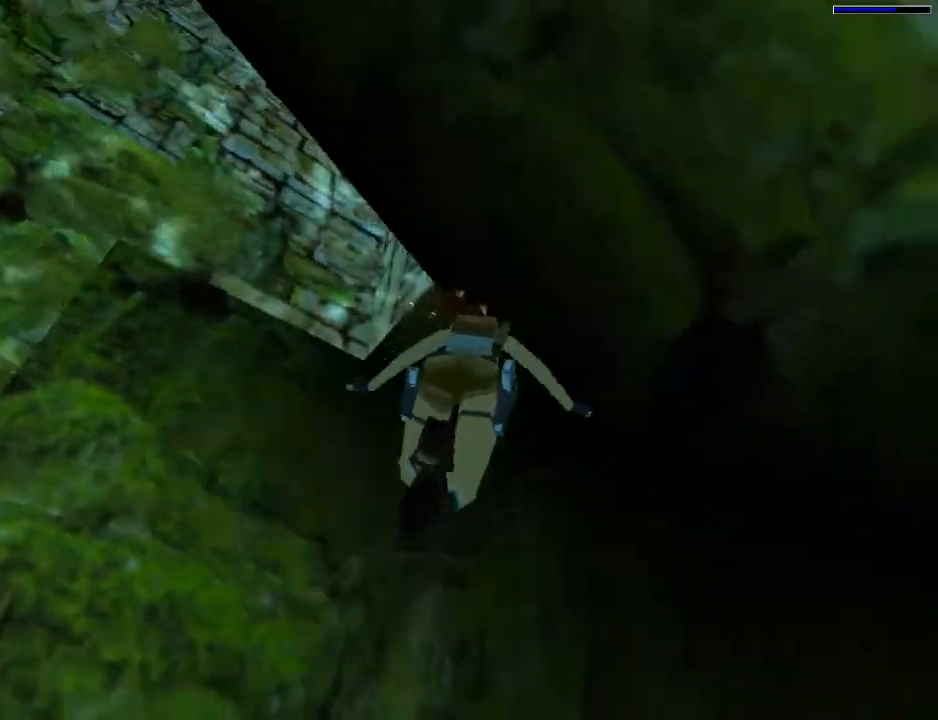
{"buttons": ["DPAD_DOWN", "DPAD_RIGHT"], "events": [[33, "SQUARE", "down"], [333, "SQUARE", "up"], [433, "DPAD_RIGHT", "down"]]}
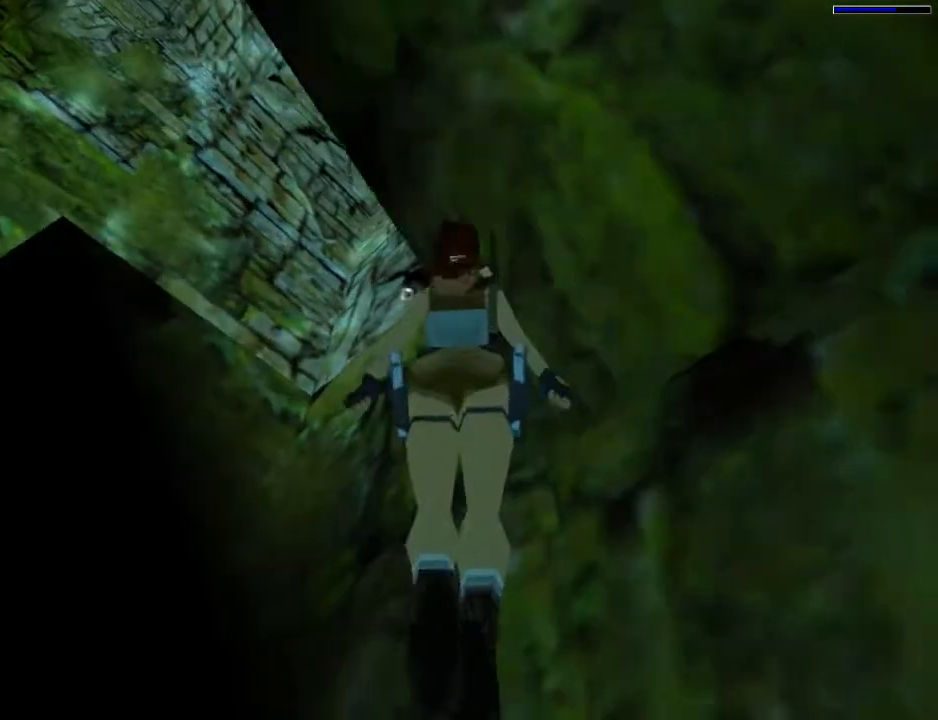
{"buttons": ["DPAD_DOWN", "DPAD_LEFT"], "events": [[167, "DPAD_RIGHT", "up"], [200, "DPAD_LEFT", "down"]]}
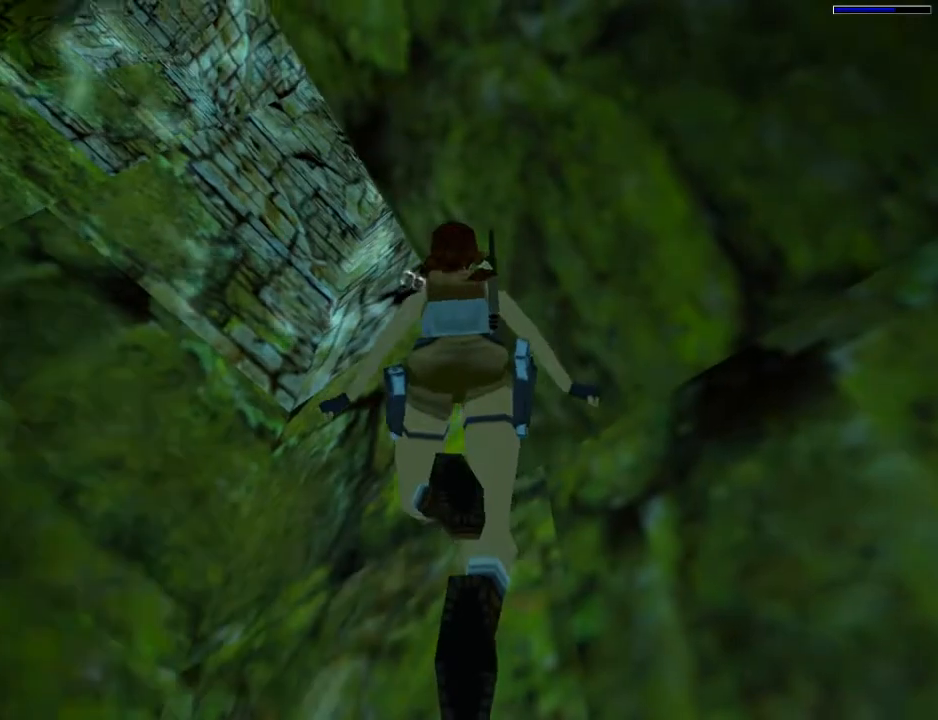
{"buttons": ["DPAD_DOWN"], "events": [[267, "DPAD_LEFT", "up"], [333, "SQUARE", "down"], [400, "SQUARE", "up"]]}
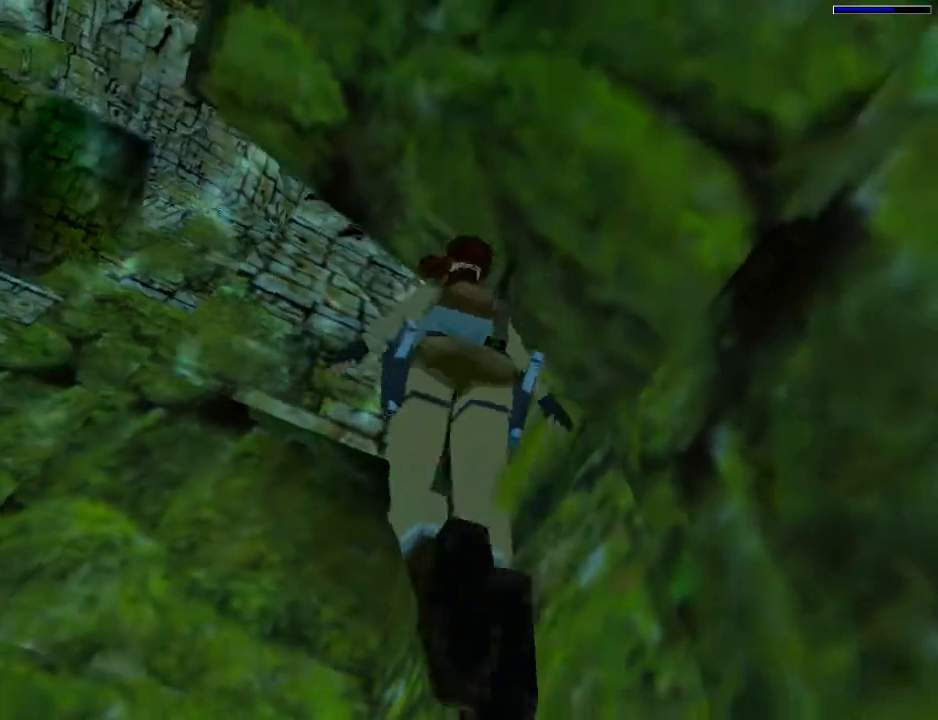
{"buttons": ["DPAD_DOWN", "DPAD_RIGHT"], "events": [[67, "DPAD_RIGHT", "down"]]}
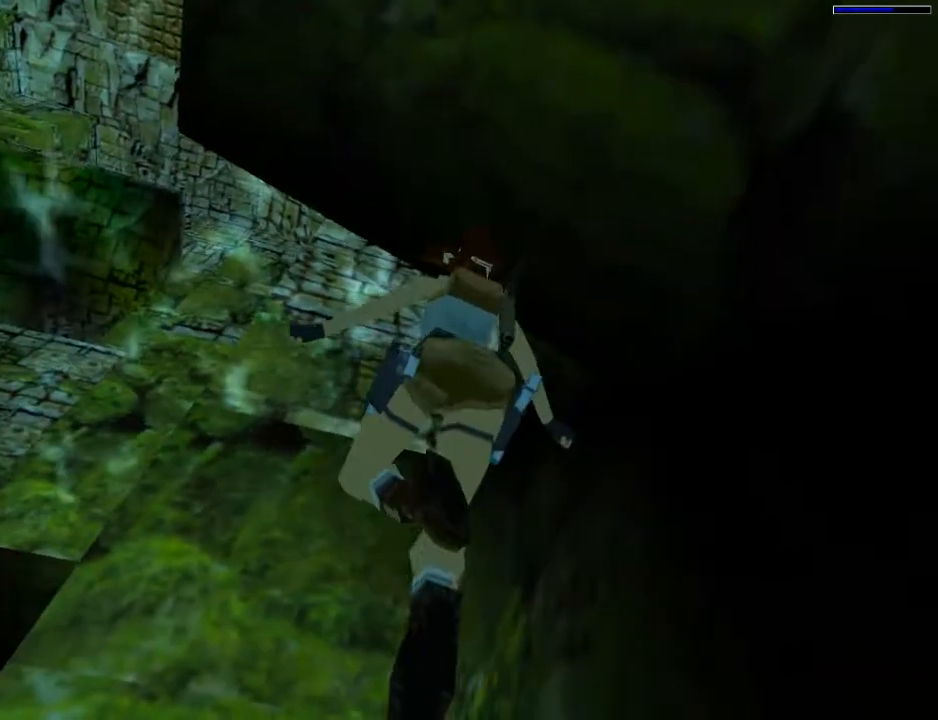
{"buttons": ["DPAD_DOWN"], "events": [[133, "DPAD_RIGHT", "up"], [300, "SQUARE", "down"], [367, "SQUARE", "up"]]}
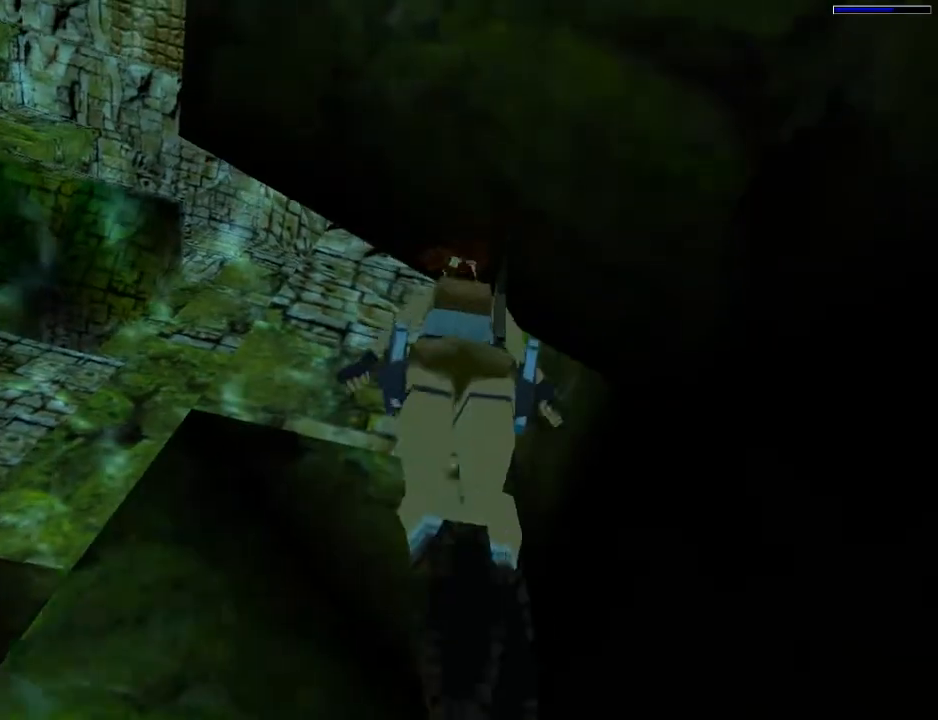
{"buttons": ["DPAD_DOWN", "DPAD_RIGHT"], "events": [[67, "DPAD_RIGHT", "down"]]}
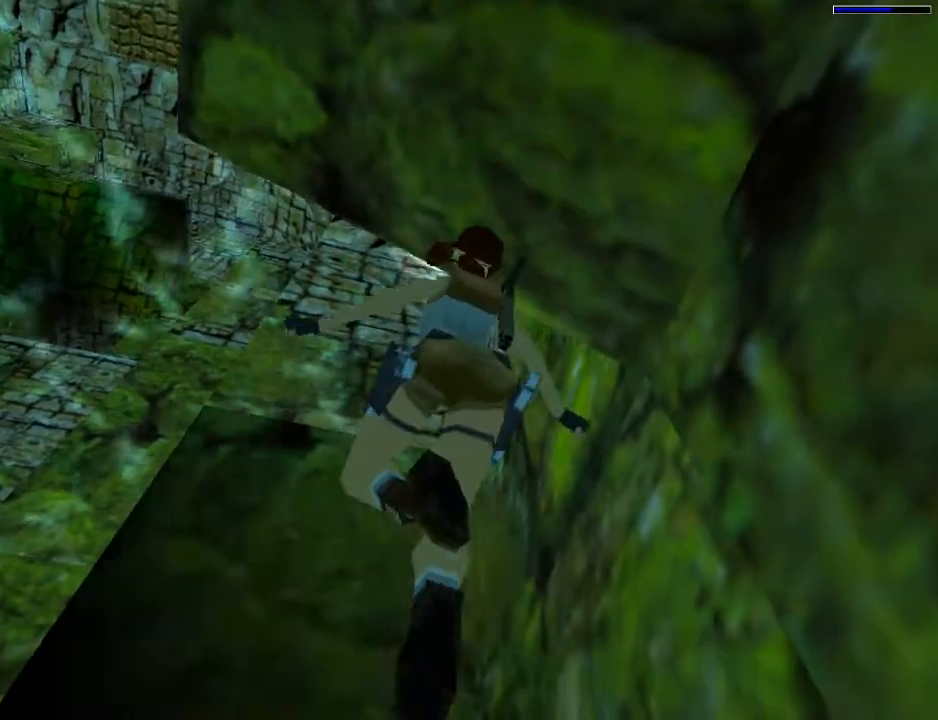
{"buttons": ["DPAD_RIGHT"], "events": [[367, "DPAD_DOWN", "up"]]}
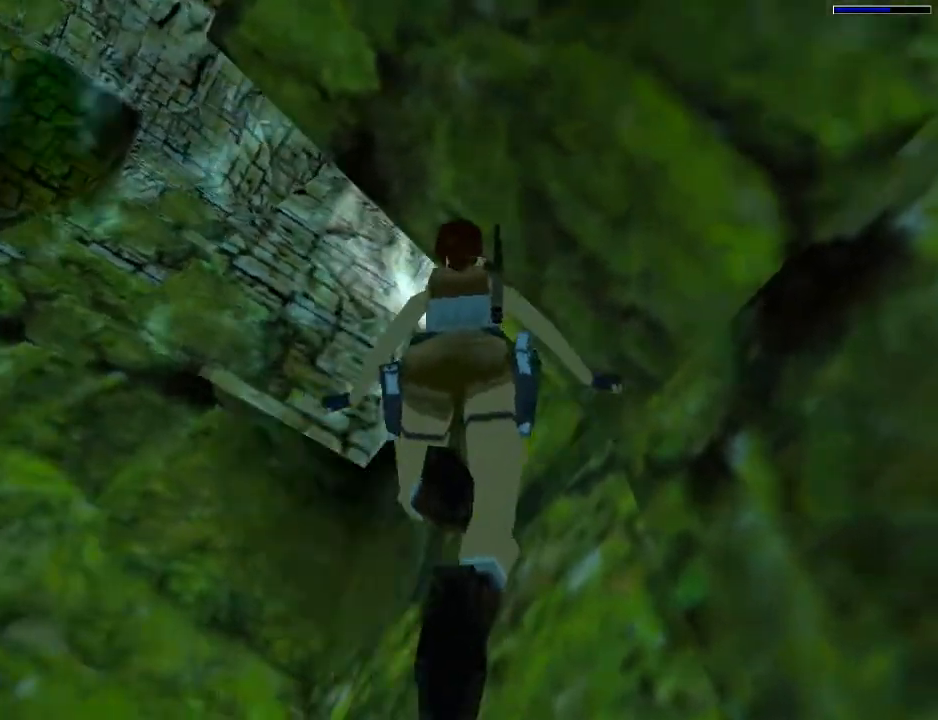
{"buttons": ["DPAD_UP"], "events": [[100, "DPAD_UP", "down"], [333, "DPAD_RIGHT", "up"]]}
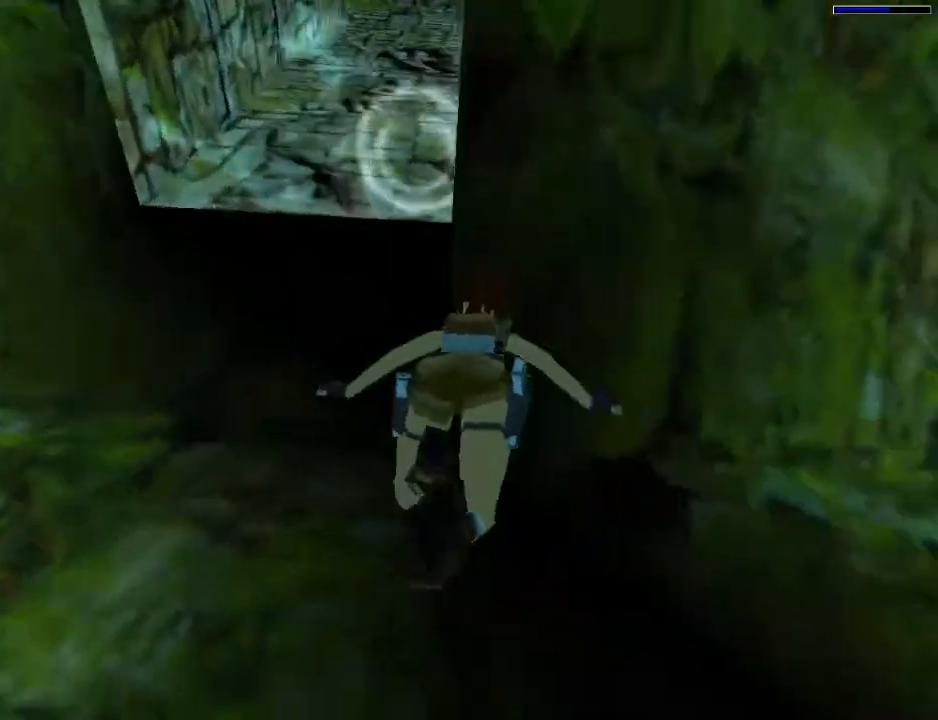
{"buttons": ["SQUARE"], "events": [[33, "DPAD_LEFT", "down"], [33, "SQUARE", "down"], [267, "DPAD_LEFT", "up"], [367, "DPAD_UP", "up"]]}
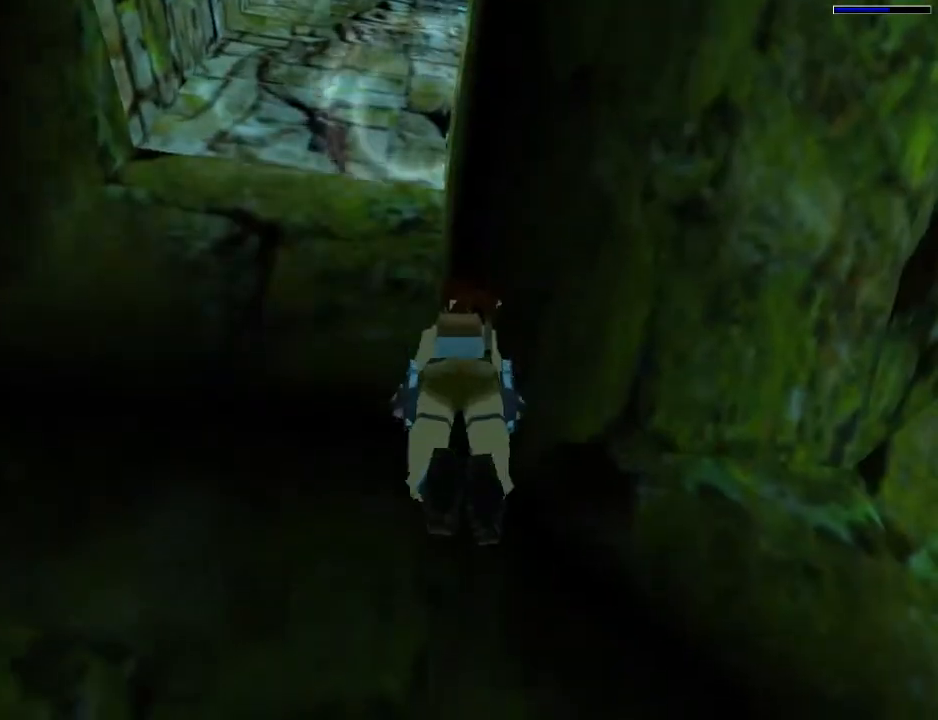
{"buttons": ["DPAD_LEFT"], "events": [[67, "SQUARE", "up"], [233, "DPAD_LEFT", "down"], [367, "DPAD_DOWN", "down"], [500, "DPAD_DOWN", "up"]]}
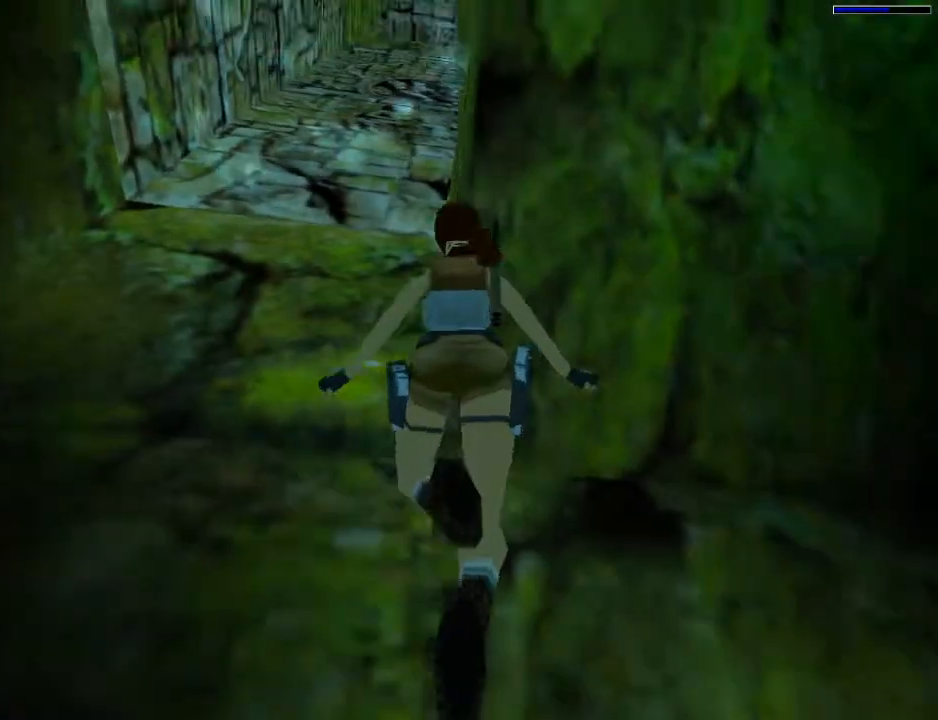
{"buttons": [], "events": [[133, "DPAD_LEFT", "up"], [233, "DPAD_LEFT", "down"], [367, "DPAD_LEFT", "up"]]}
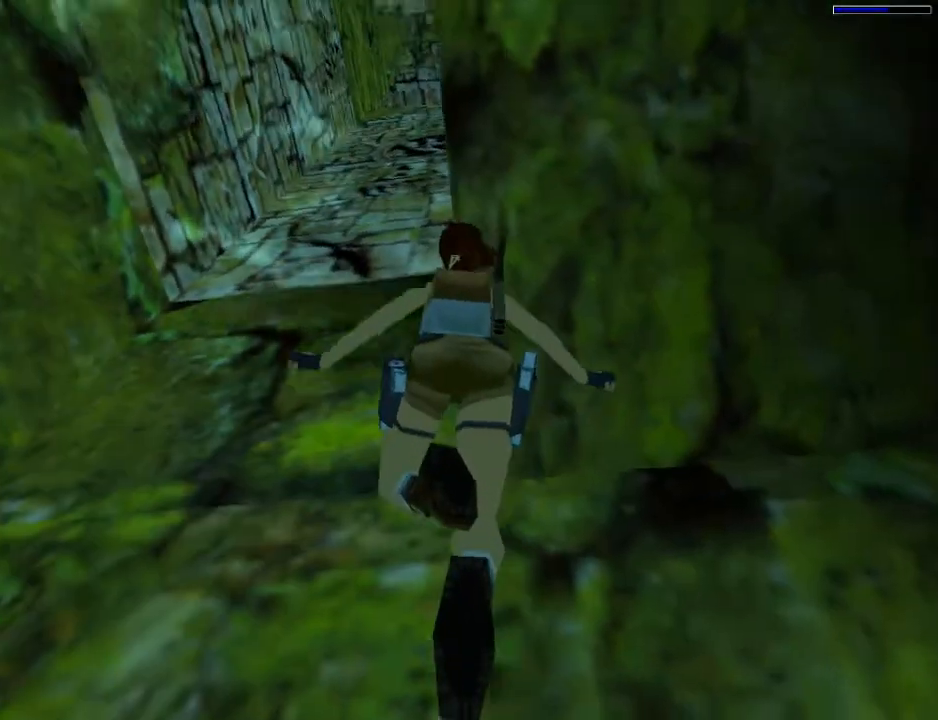
{"buttons": ["DPAD_UP", "DPAD_RIGHT"], "events": [[200, "DPAD_RIGHT", "down"], [233, "DPAD_UP", "down"]]}
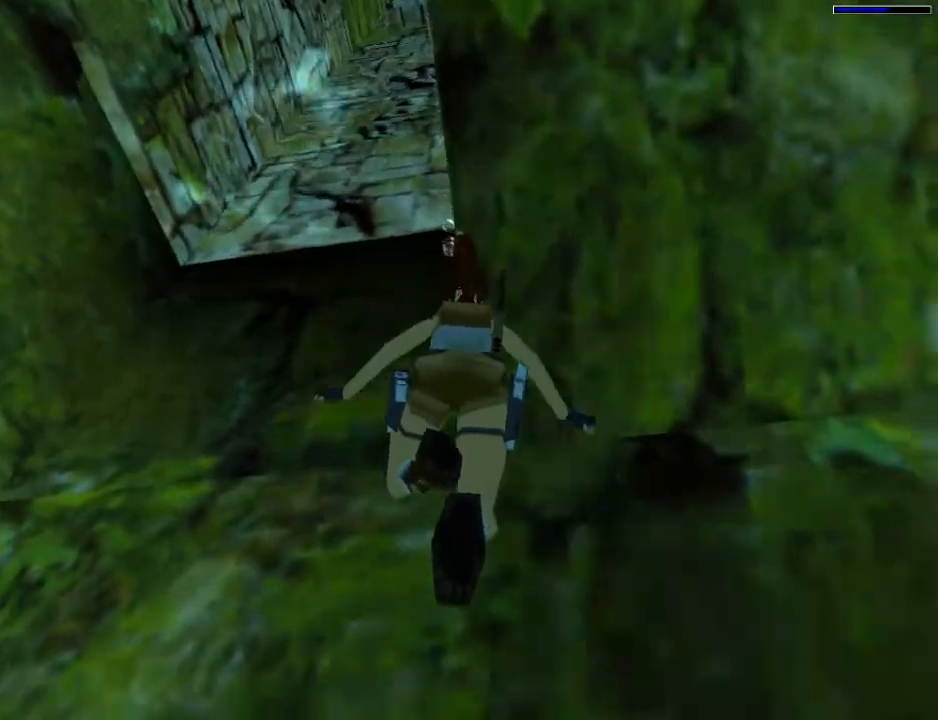
{"buttons": ["SQUARE", "DPAD_UP"], "events": [[33, "DPAD_RIGHT", "up"], [167, "DPAD_RIGHT", "down"], [233, "SQUARE", "down"], [267, "DPAD_RIGHT", "up"]]}
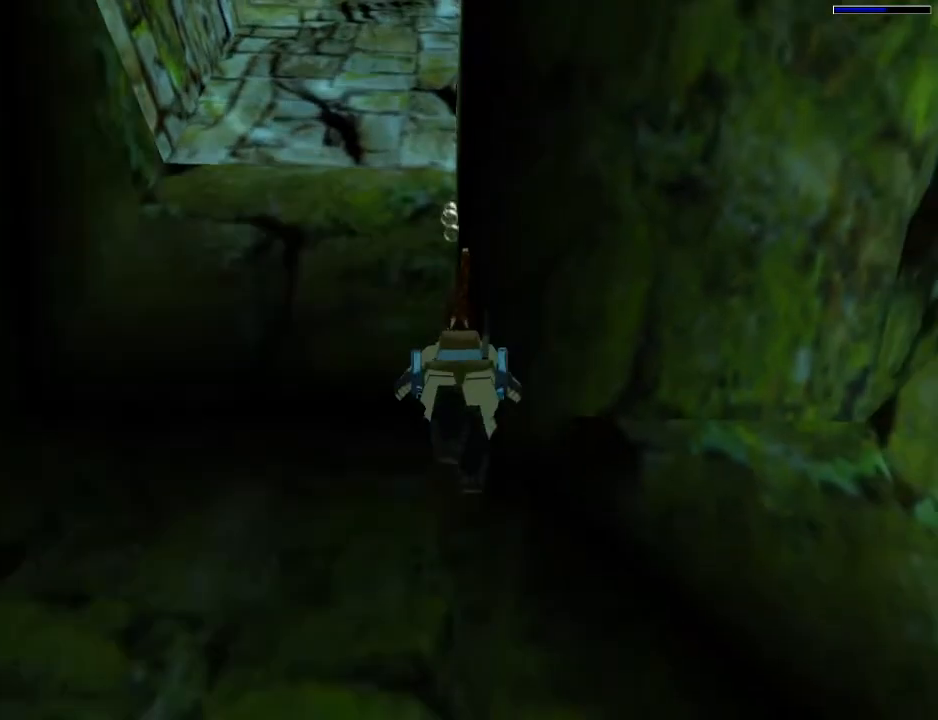
{"buttons": ["SQUARE", "DPAD_UP"], "events": [[67, "DPAD_LEFT", "down"], [133, "DPAD_LEFT", "up"]]}
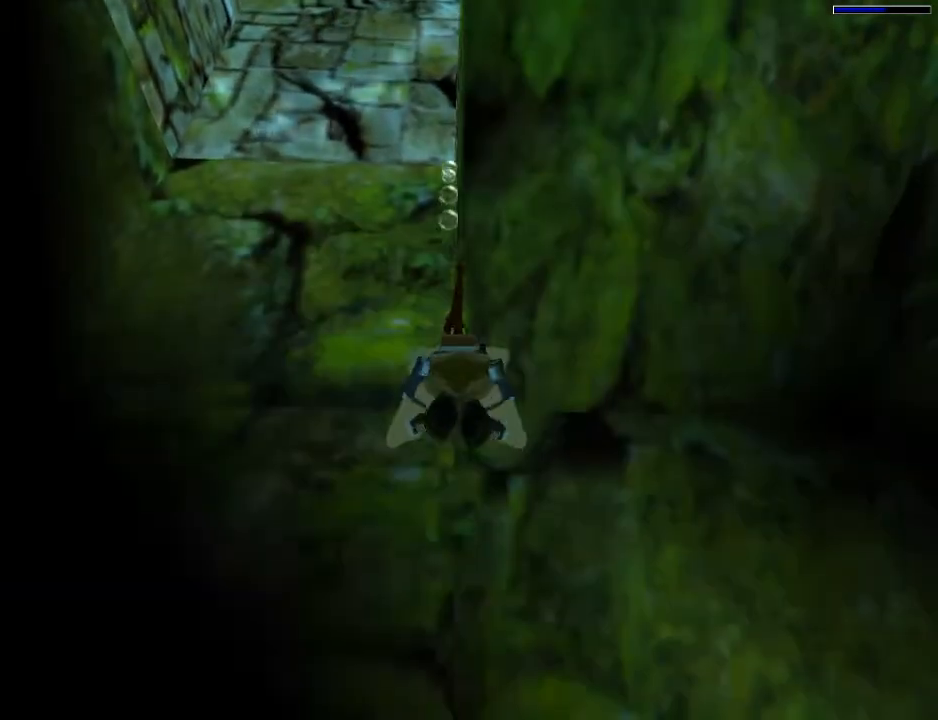
{"buttons": ["SQUARE", "DPAD_UP"], "events": [[133, "DPAD_LEFT", "down"], [300, "DPAD_LEFT", "up"]]}